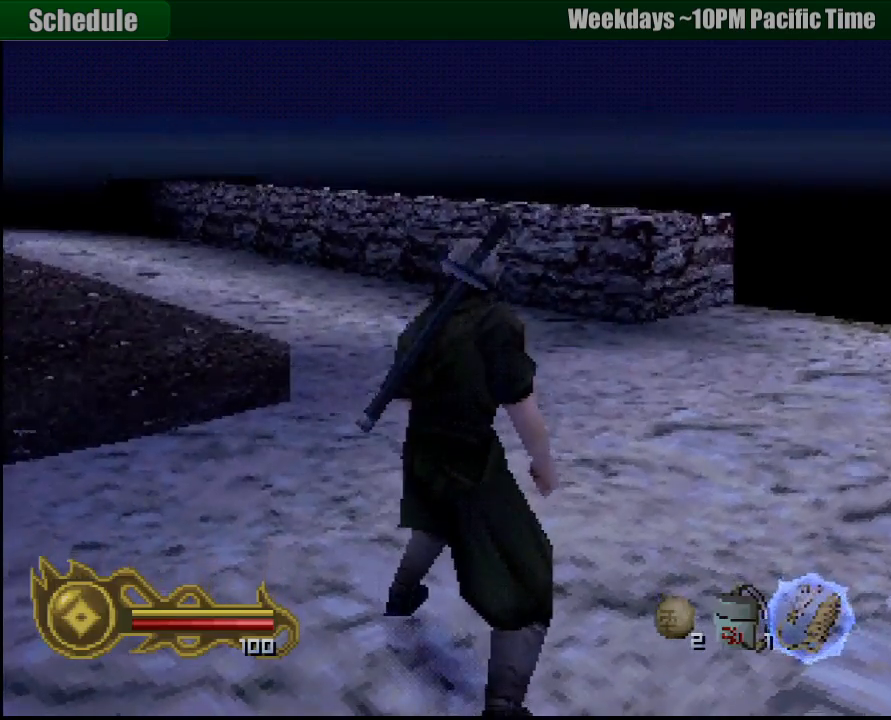
Gameplay with a controller (PlayStation layout); each line is a JSON object with the inputs held at the frame after it. "button_events" lists button changes between this image and that frame as [ms after this image, input, new state], when the widget could be followed in between (sticks are given only as held states). Not read: L3 R3 SELECT START.
{"buttons": [], "left_stick": "left", "right_stick": "center", "button_events": []}
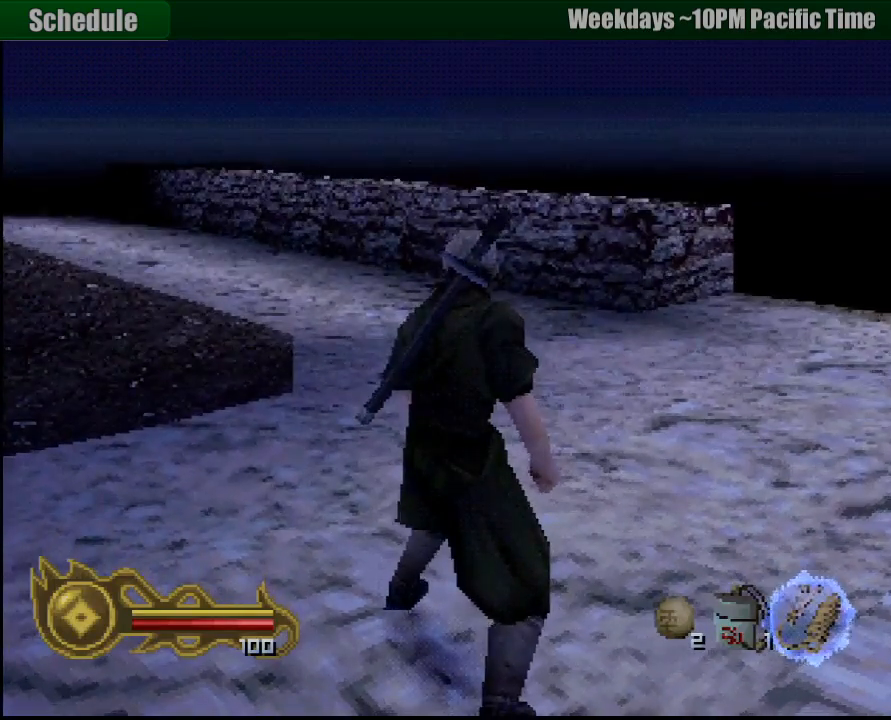
{"buttons": [], "left_stick": "left", "right_stick": "center", "button_events": []}
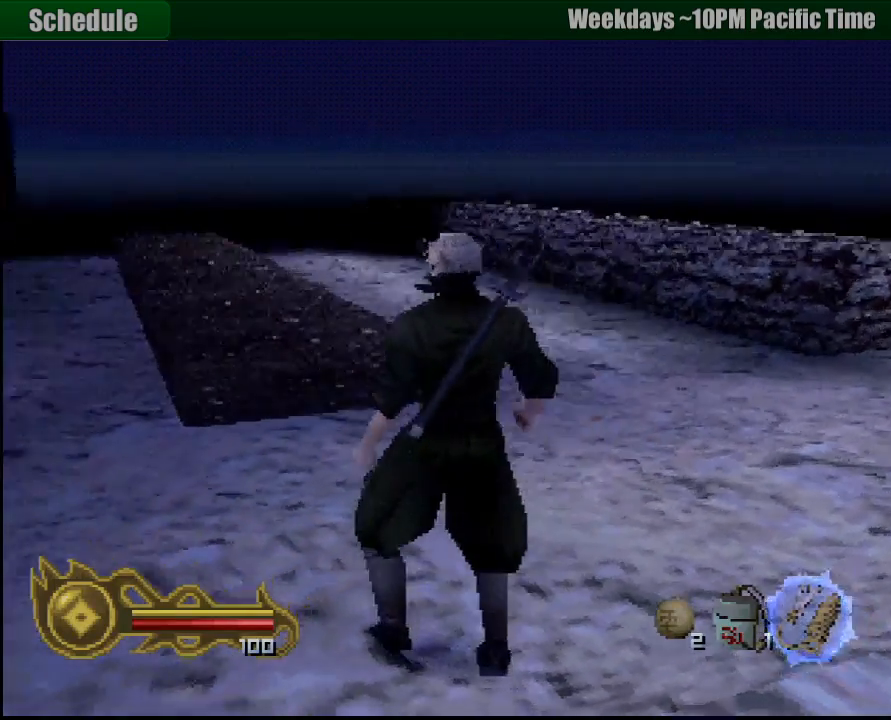
{"buttons": [], "left_stick": "up-right", "right_stick": "center", "button_events": []}
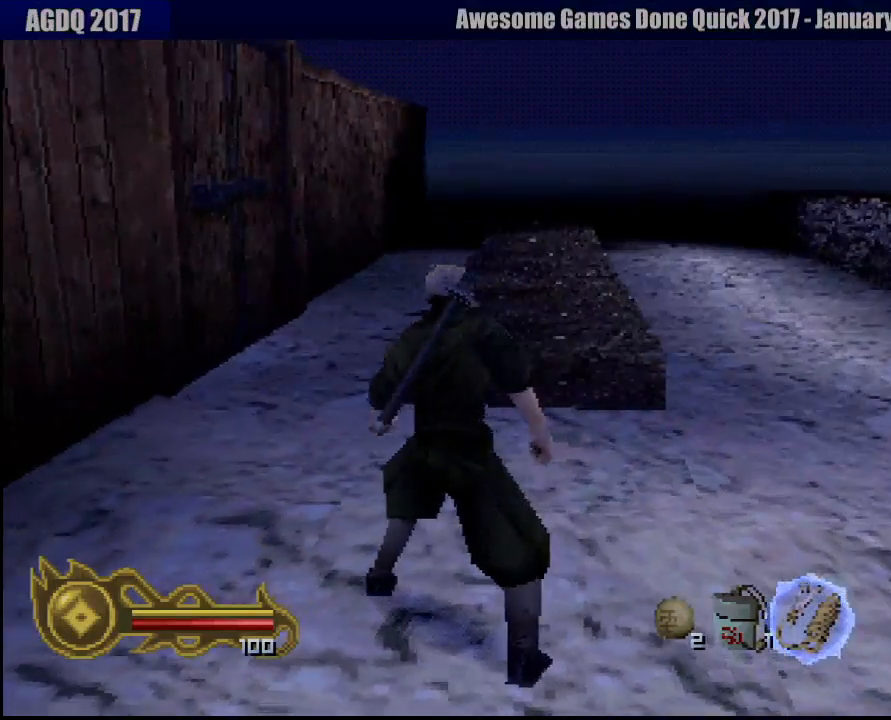
{"buttons": [], "left_stick": "up-right", "right_stick": "center", "button_events": []}
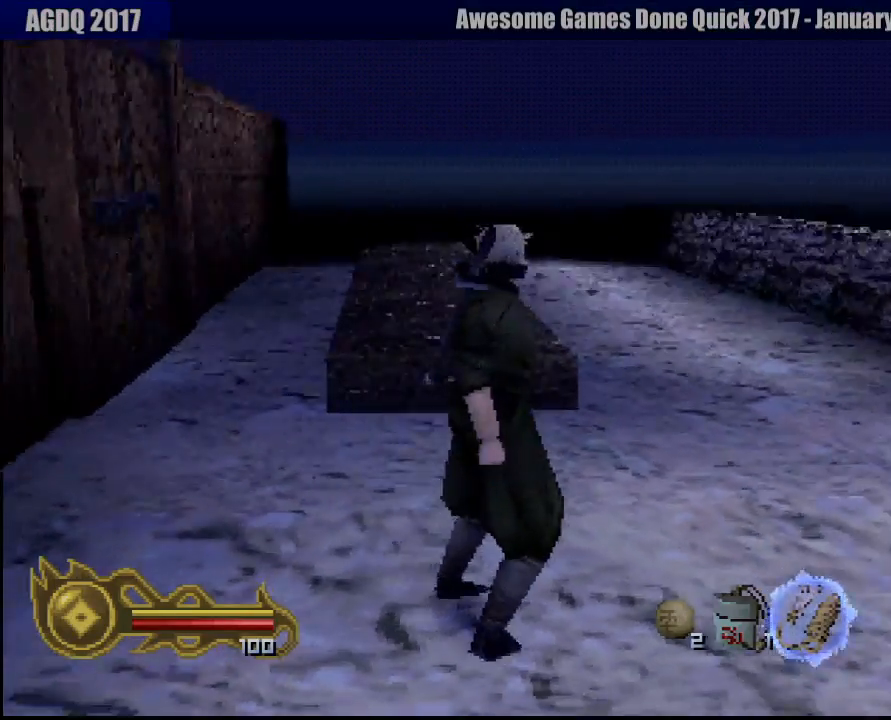
{"buttons": [], "left_stick": "up-right", "right_stick": "center", "button_events": []}
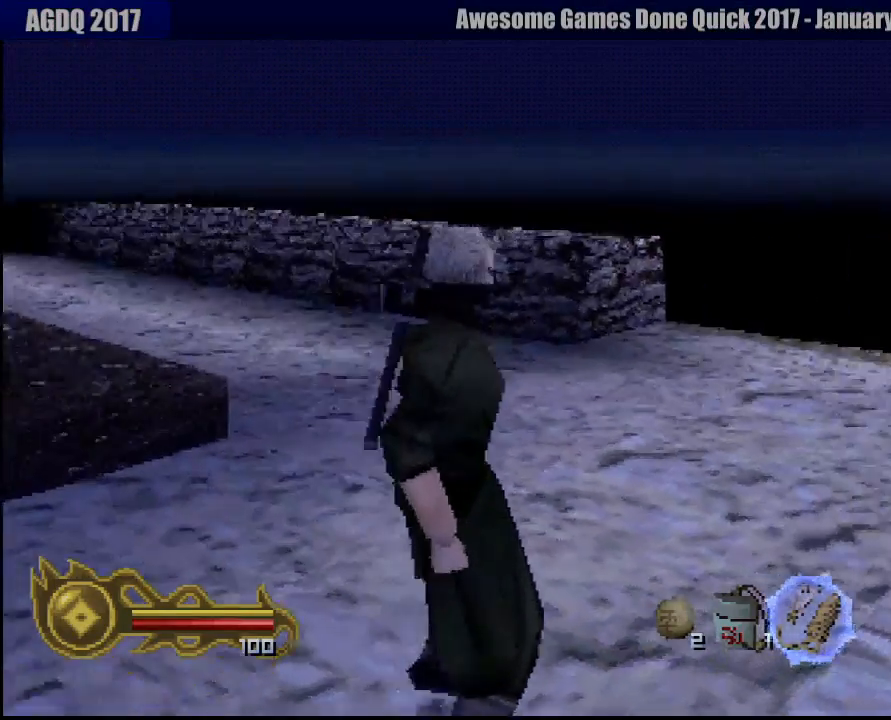
{"buttons": [], "left_stick": "left", "right_stick": "center", "button_events": []}
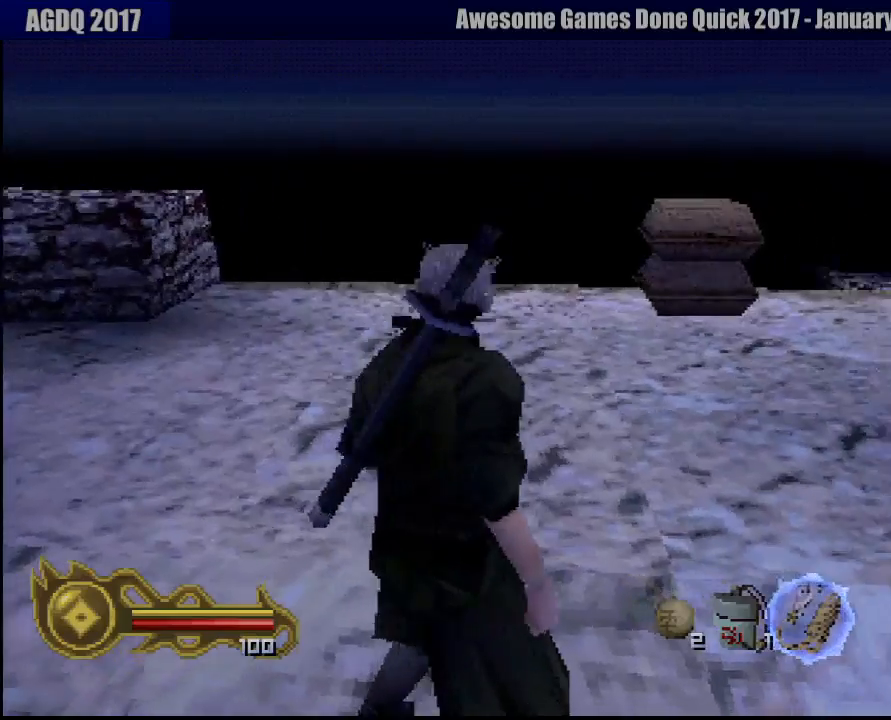
{"buttons": [], "left_stick": "up", "right_stick": "center", "button_events": []}
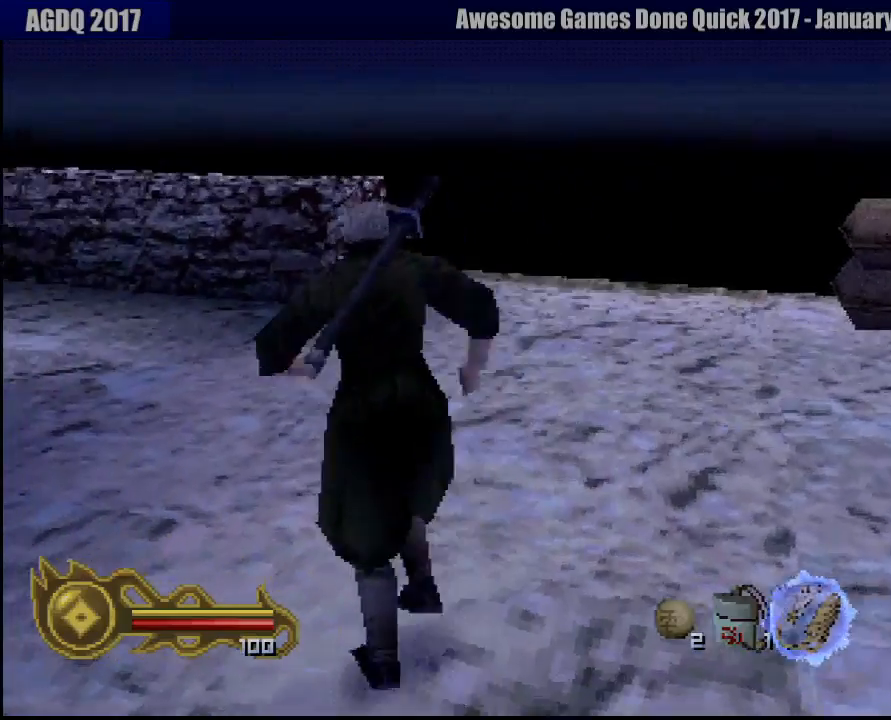
{"buttons": [], "left_stick": "up-left", "right_stick": "center", "button_events": []}
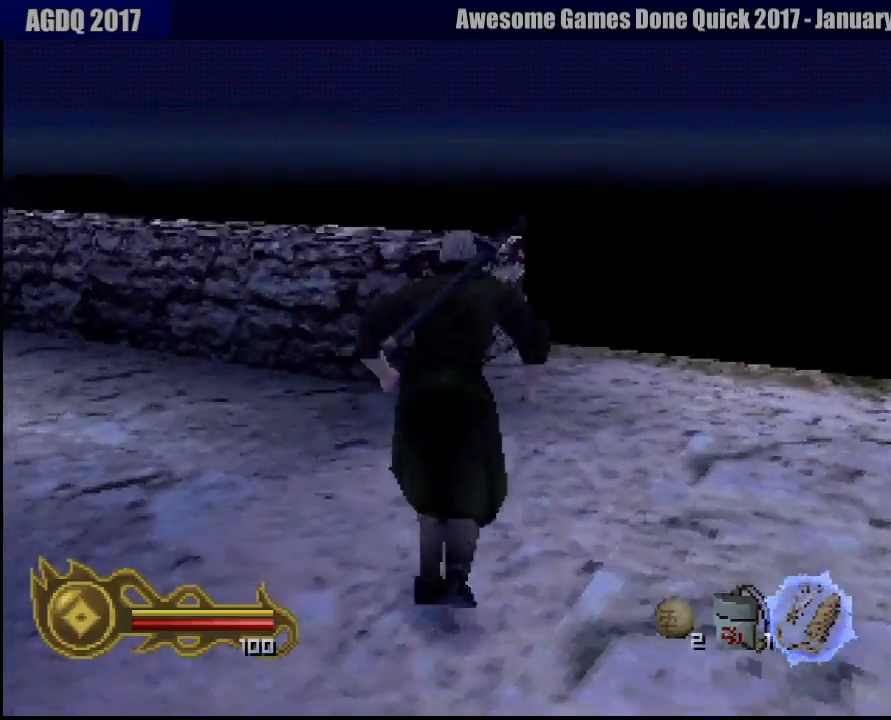
{"buttons": [], "left_stick": "up-left", "right_stick": "center", "button_events": []}
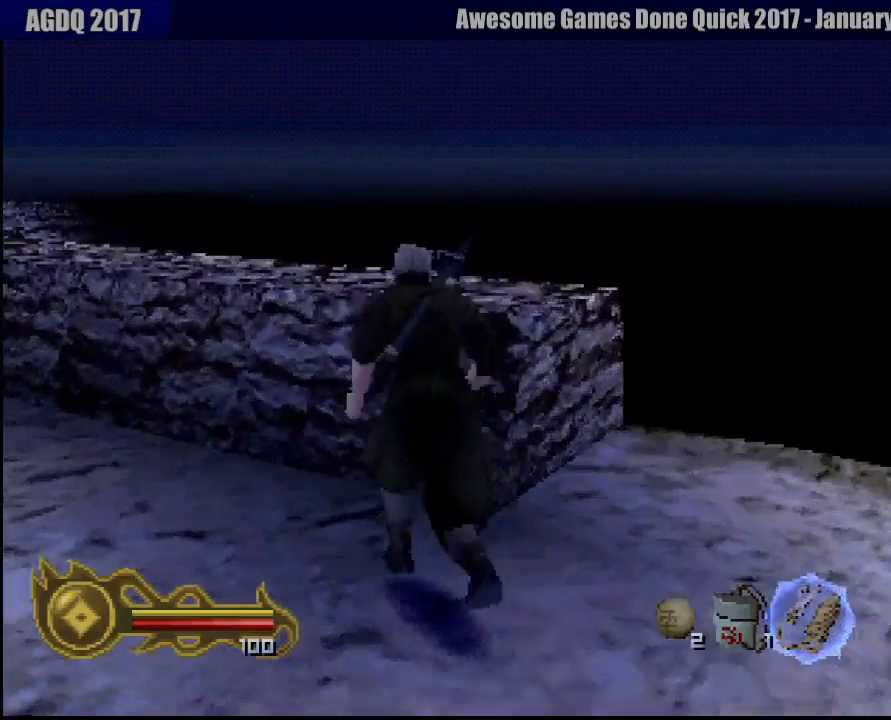
{"buttons": [], "left_stick": "up", "right_stick": "center", "button_events": []}
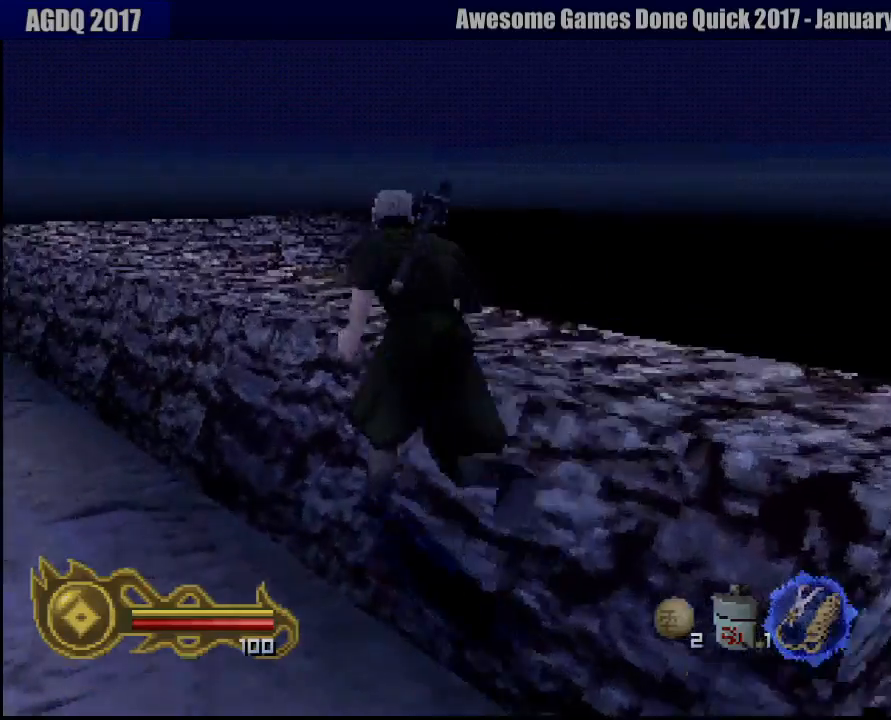
{"buttons": [], "left_stick": "up", "right_stick": "center", "button_events": []}
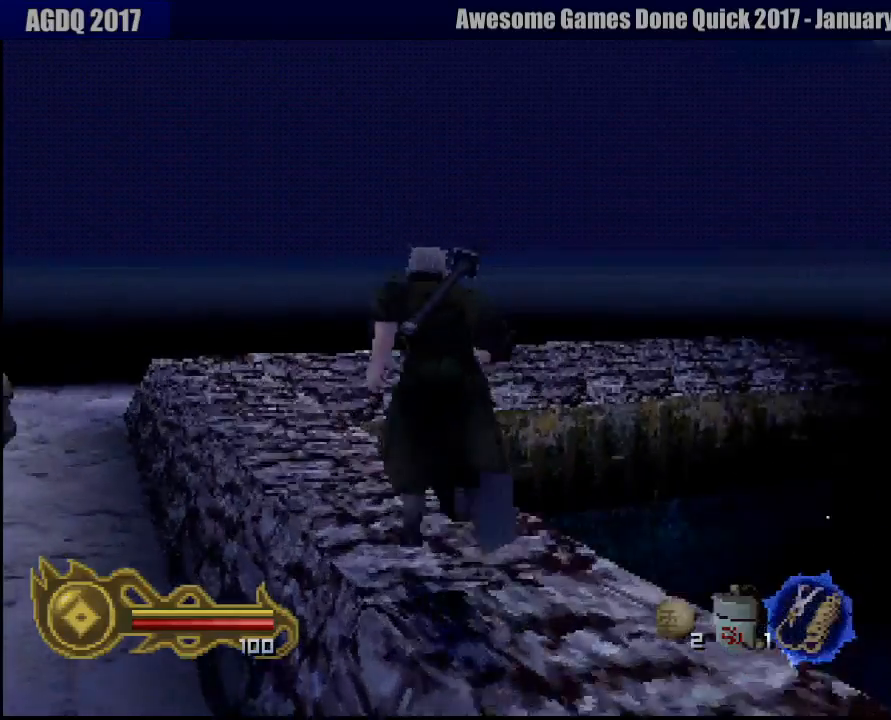
{"buttons": [], "left_stick": "up", "right_stick": "center", "button_events": []}
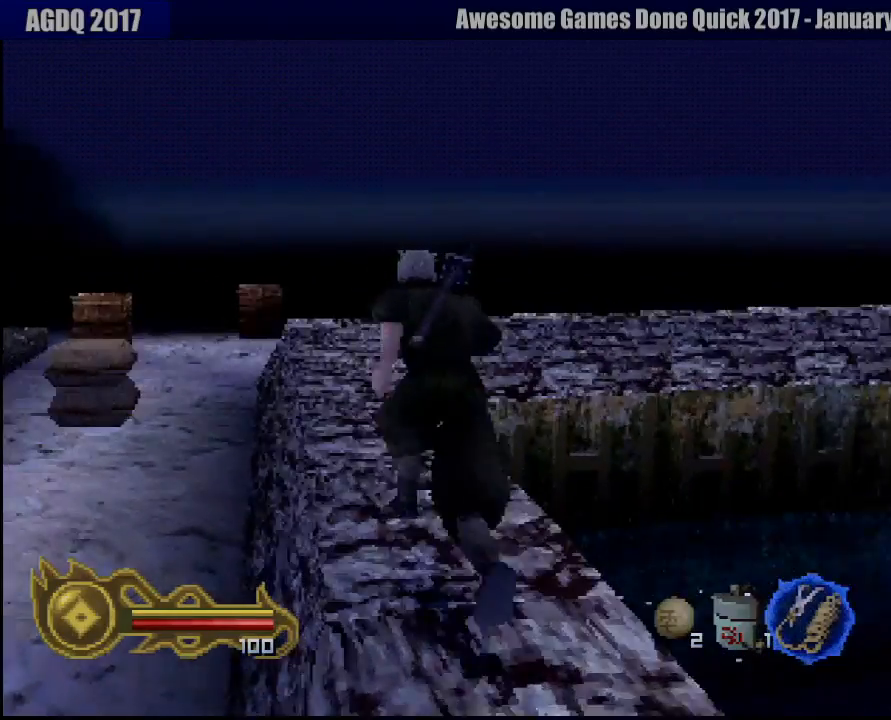
{"buttons": [], "left_stick": "up", "right_stick": "center", "button_events": []}
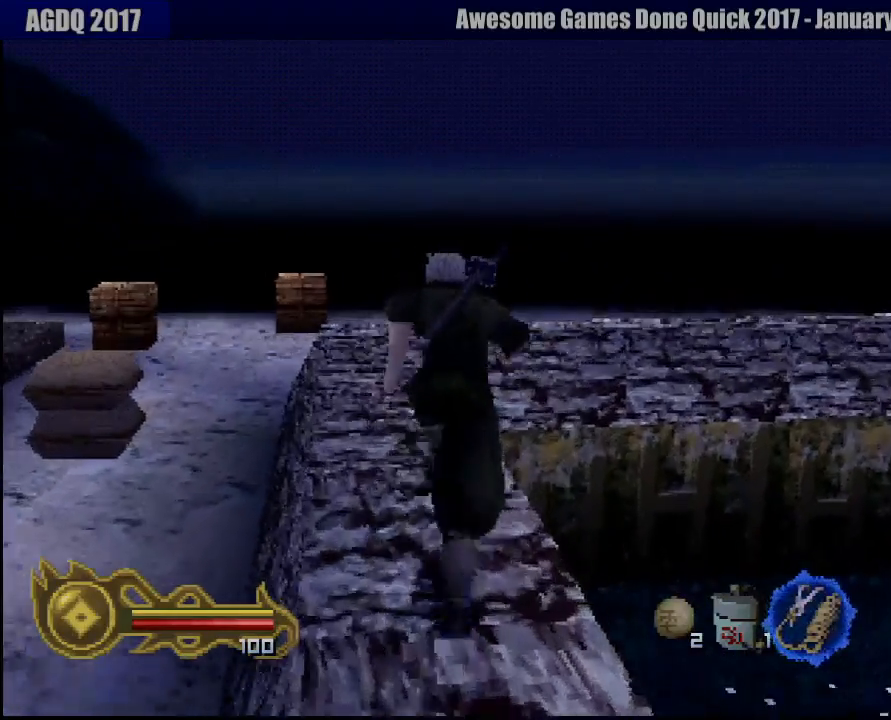
{"buttons": [], "left_stick": "up", "right_stick": "center", "button_events": []}
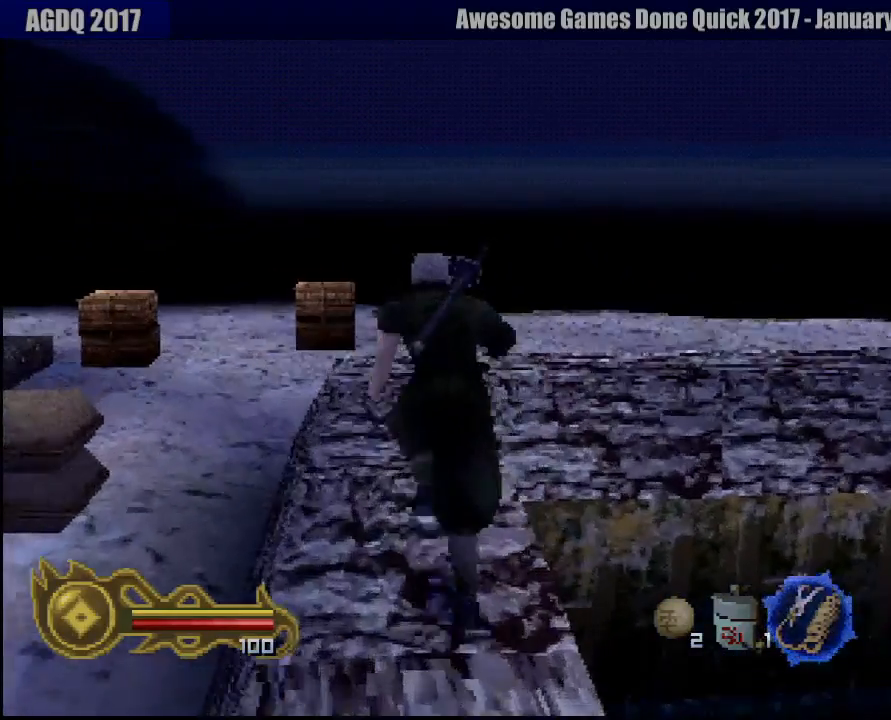
{"buttons": [], "left_stick": "up", "right_stick": "center", "button_events": []}
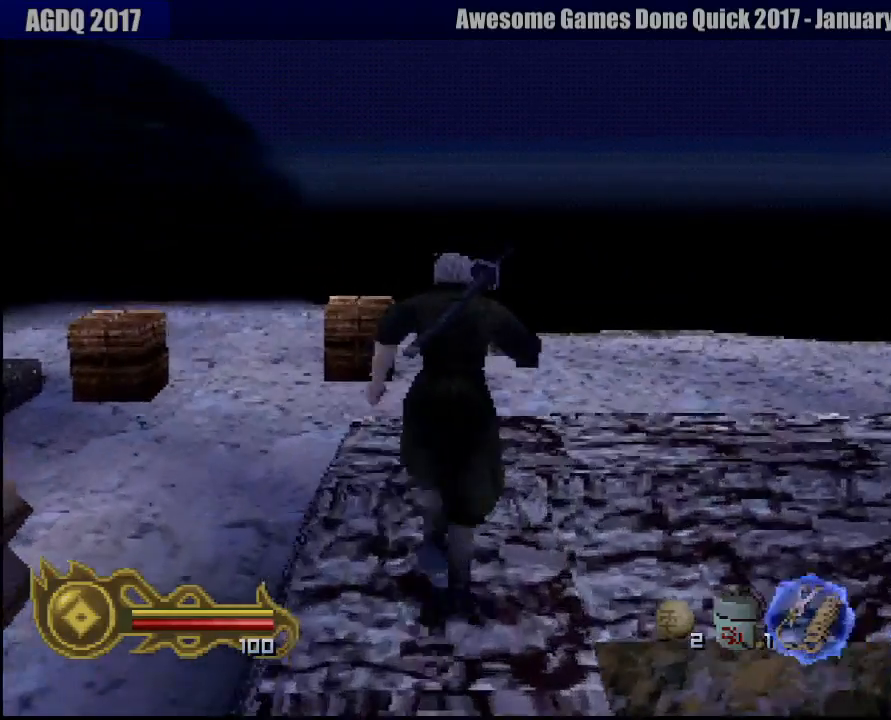
{"buttons": [], "left_stick": "up-right", "right_stick": "center", "button_events": []}
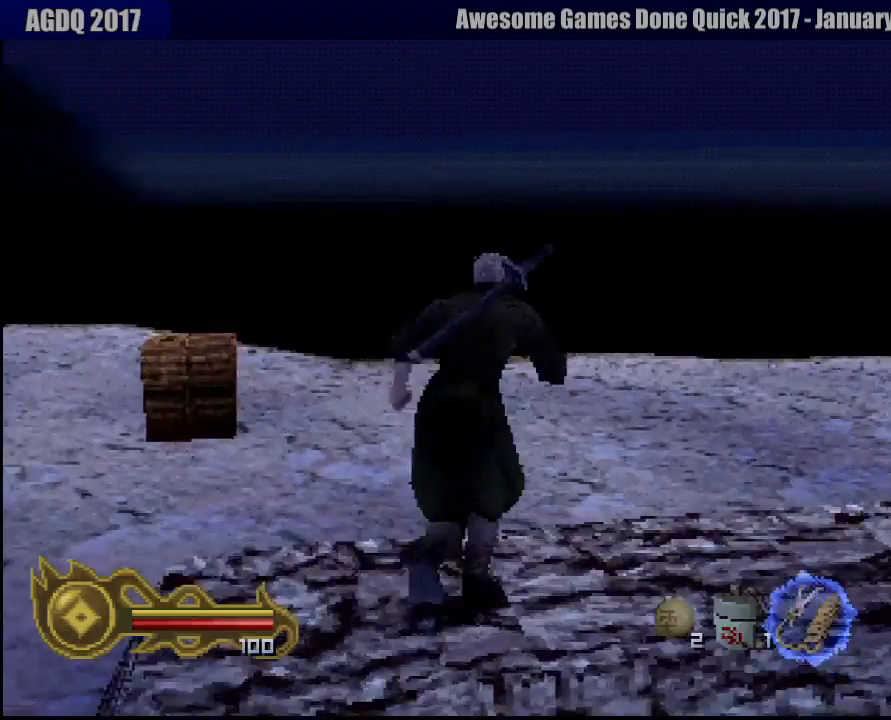
{"buttons": [], "left_stick": "up-right", "right_stick": "center", "button_events": []}
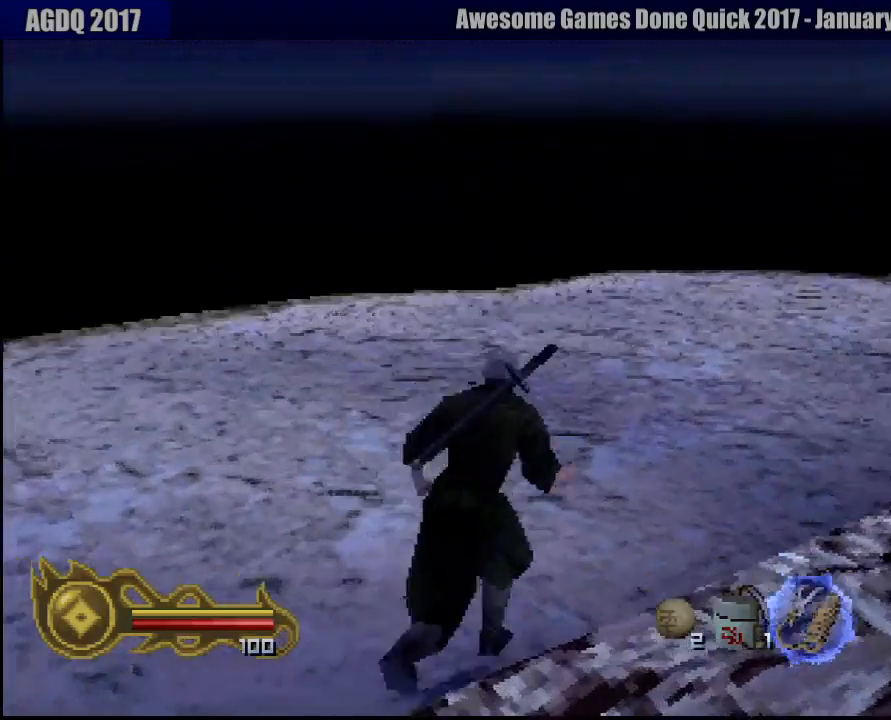
{"buttons": [], "left_stick": "up", "right_stick": "center", "button_events": []}
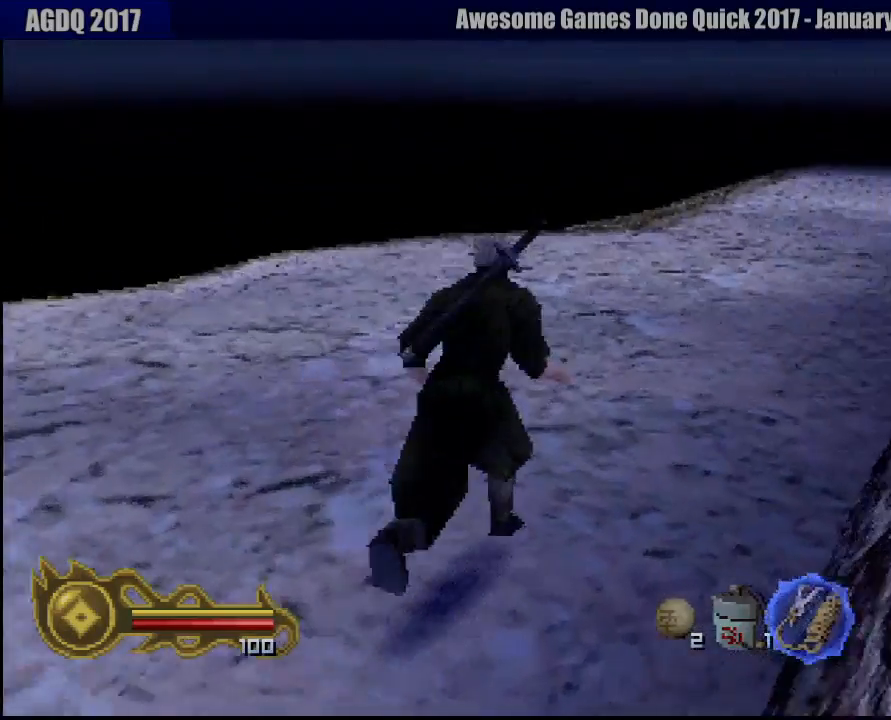
{"buttons": [], "left_stick": "up", "right_stick": "center", "button_events": []}
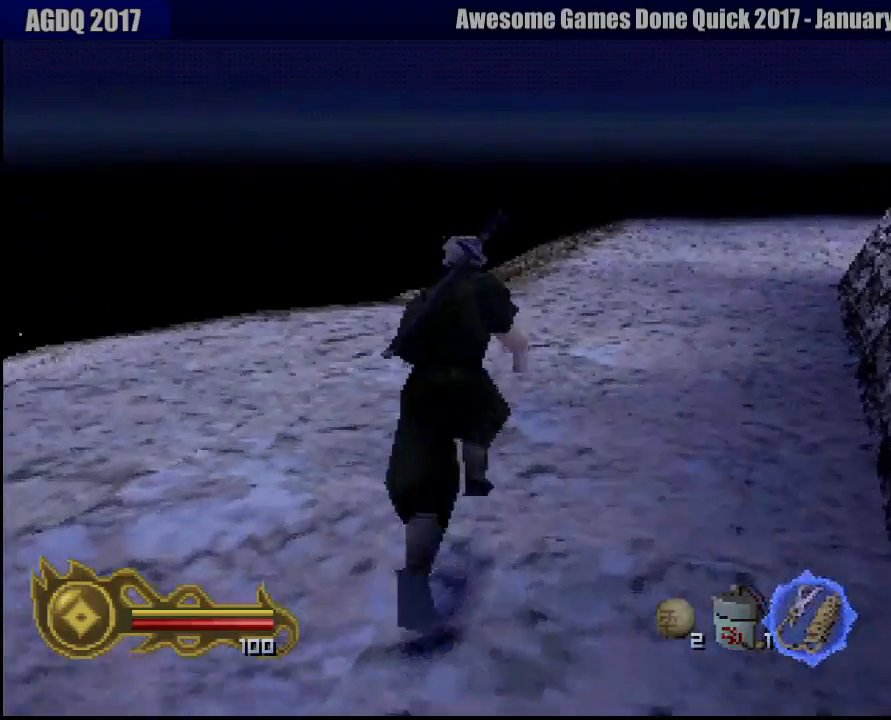
{"buttons": [], "left_stick": "up", "right_stick": "center", "button_events": []}
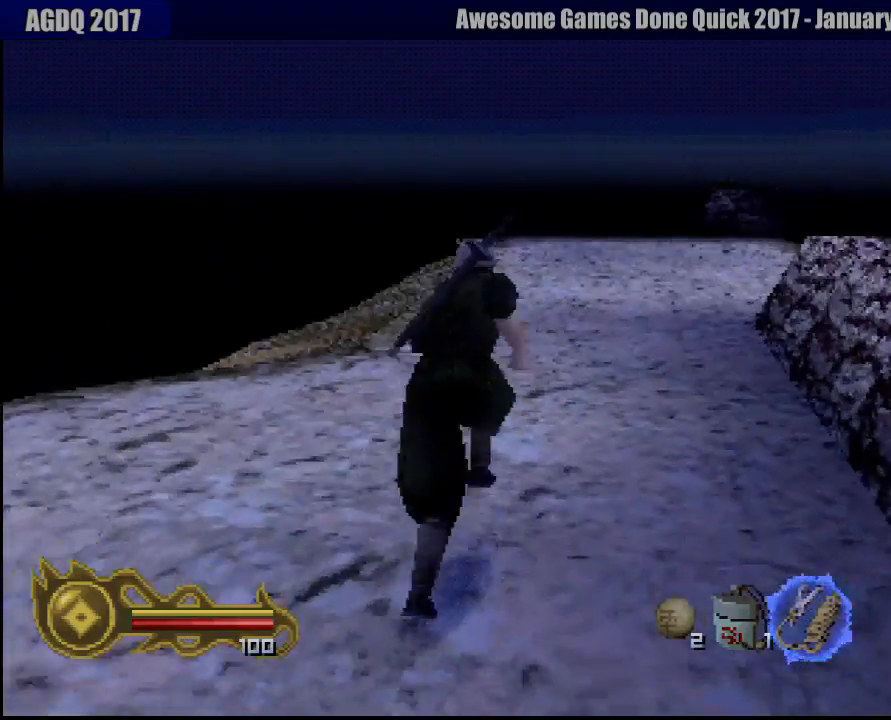
{"buttons": [], "left_stick": "up", "right_stick": "center", "button_events": []}
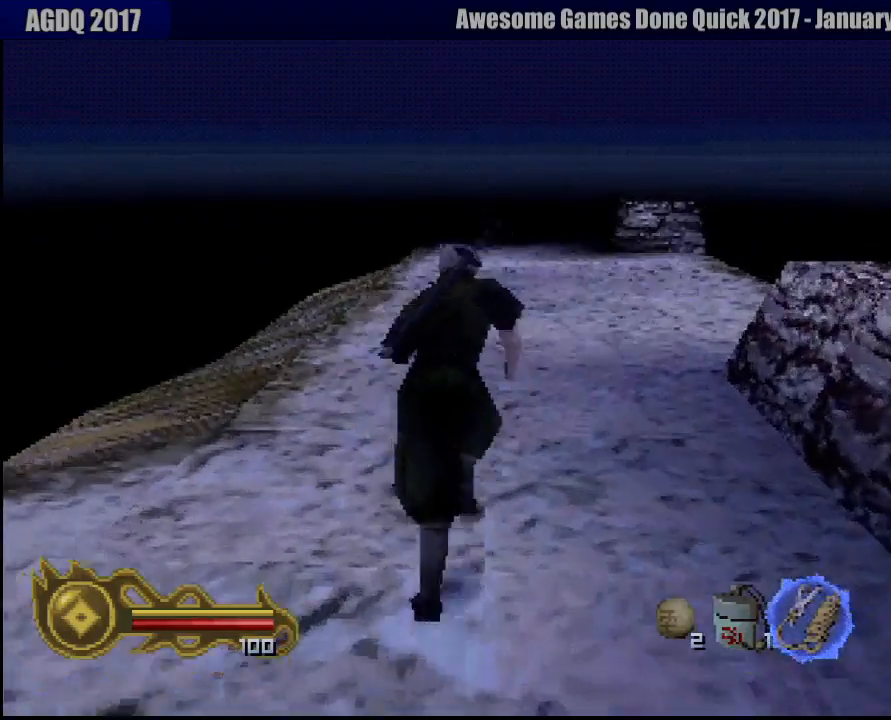
{"buttons": [], "left_stick": "up", "right_stick": "center", "button_events": []}
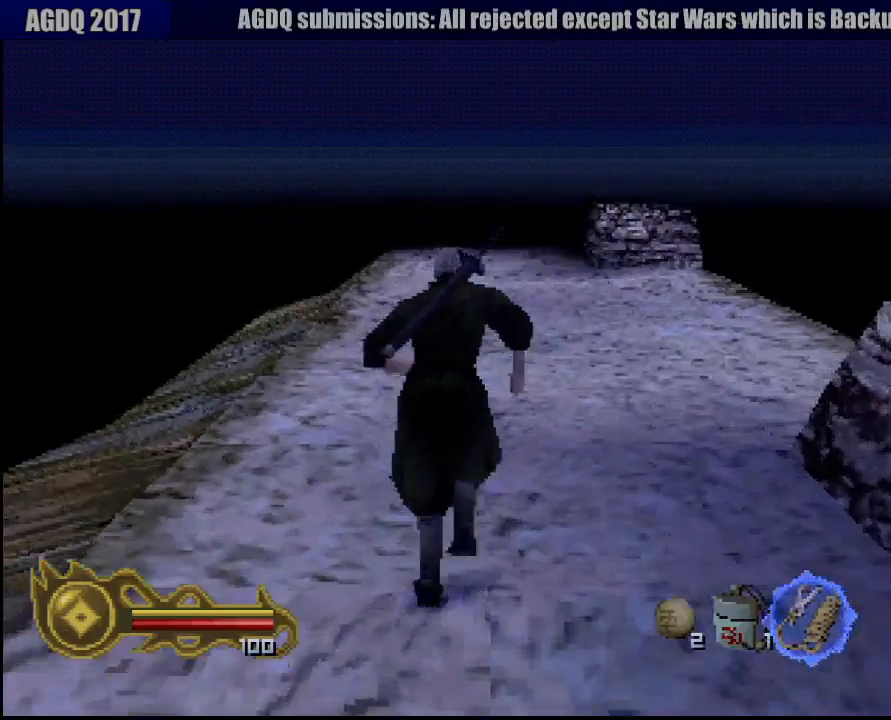
{"buttons": [], "left_stick": "up", "right_stick": "center", "button_events": []}
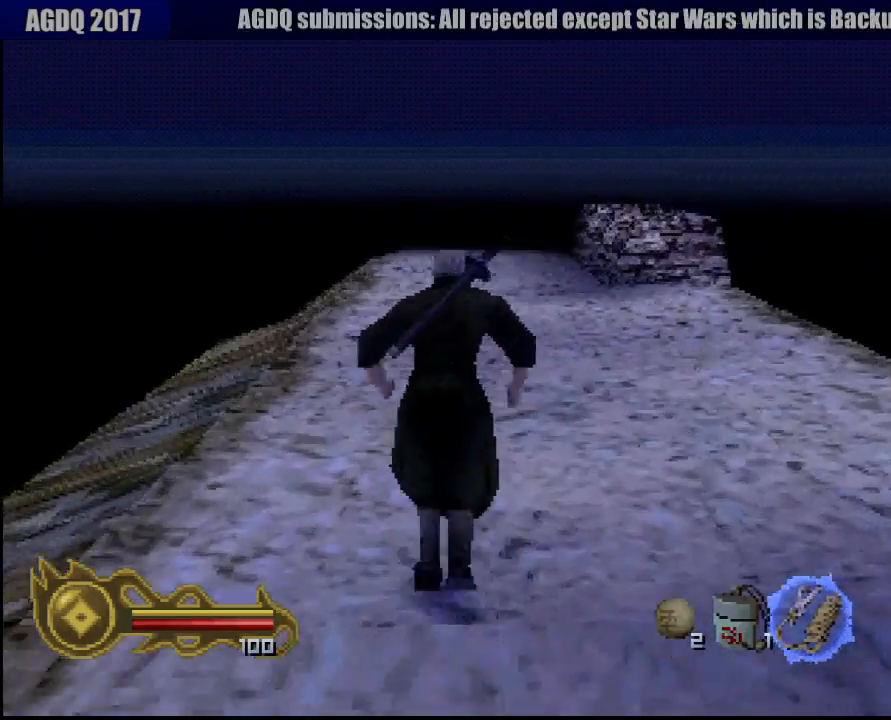
{"buttons": [], "left_stick": "up", "right_stick": "center", "button_events": []}
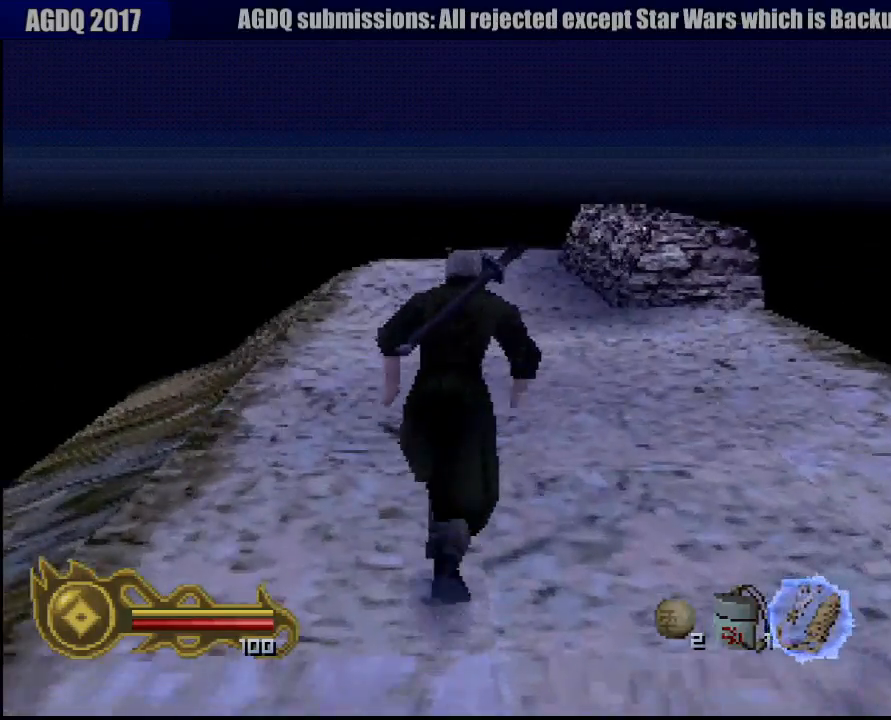
{"buttons": [], "left_stick": "up", "right_stick": "center", "button_events": []}
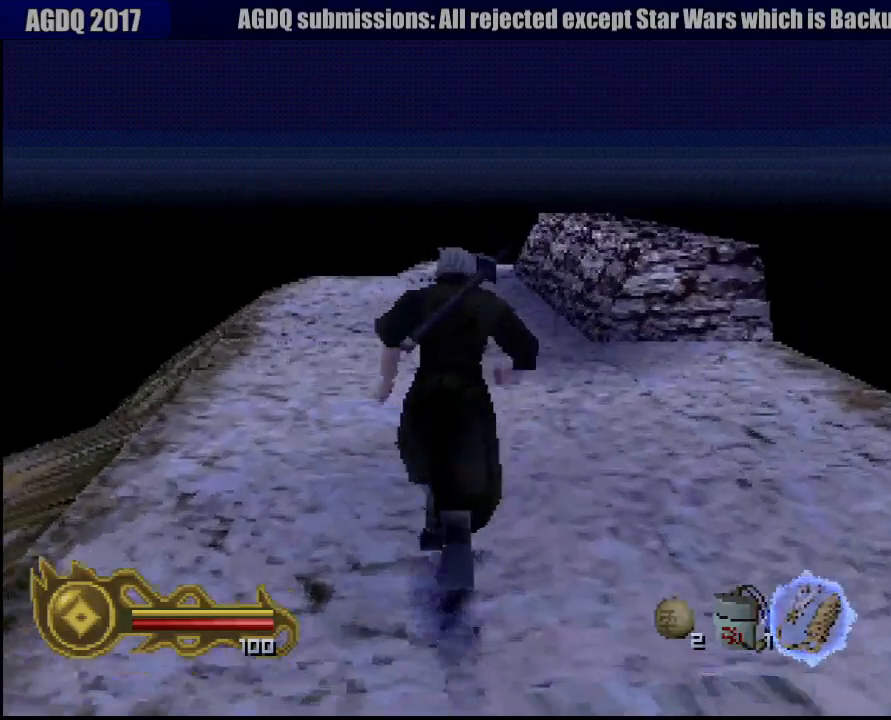
{"buttons": [], "left_stick": "up", "right_stick": "center", "button_events": []}
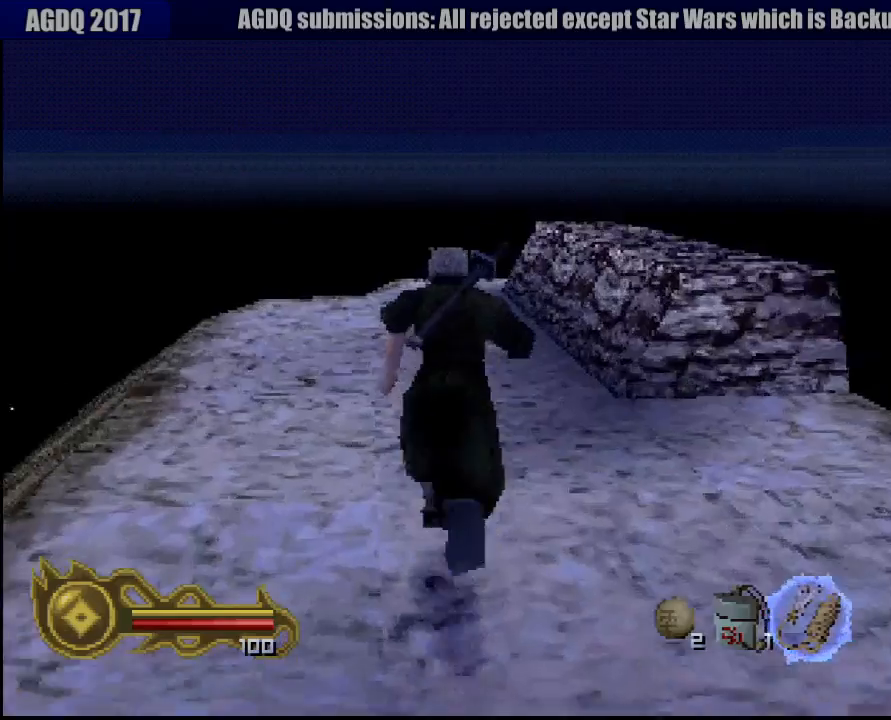
{"buttons": [], "left_stick": "up", "right_stick": "center", "button_events": []}
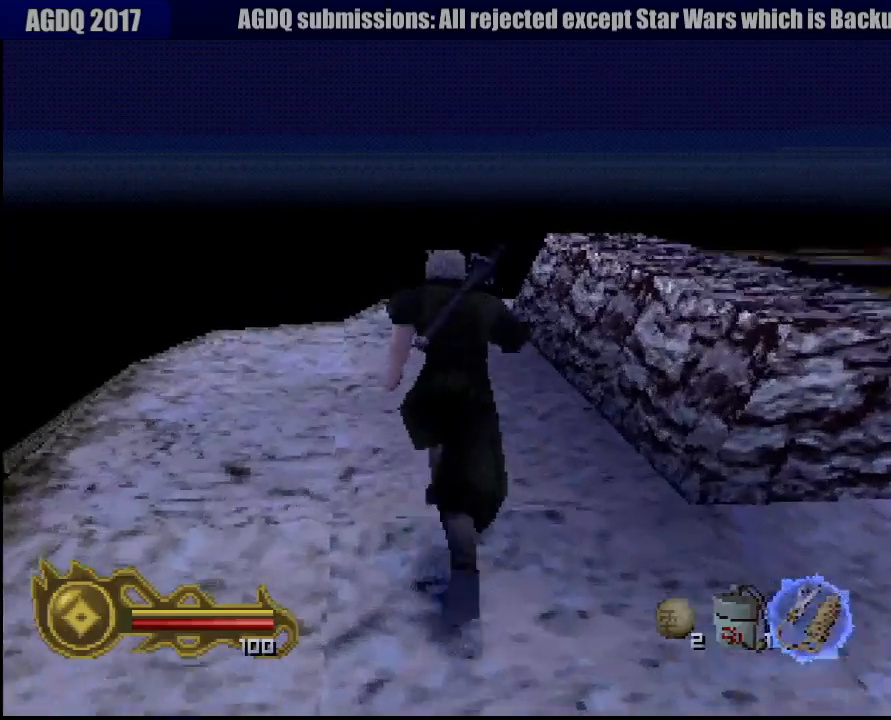
{"buttons": [], "left_stick": "up", "right_stick": "center", "button_events": []}